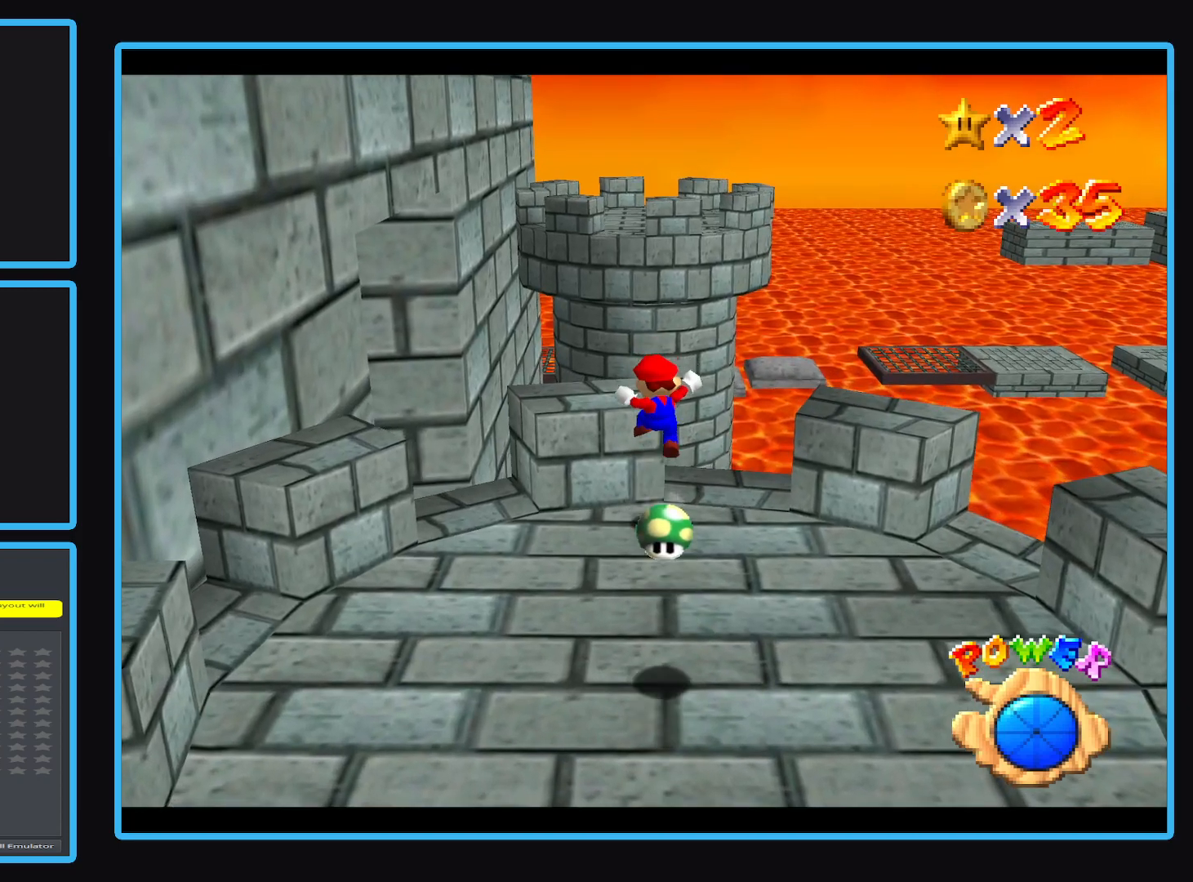
Gameplay with a controller (Xbox layout); each line is a JSON object with the inputs held at the frame after it. "events" lists button and stick changes between this image and that frame as [ms after this image, input, new state], when the widget could be followed in between. Not read: L3 R3 right_stick.
{"buttons": ["A", "X"], "left_stick": "up-right", "events": [[50, "left_stick", "up-left"], [167, "A", "up"], [200, "left_stick", "up"], [250, "A", "down"], [300, "left_stick", "up-right"], [417, "A", "up"], [450, "A", "down"], [483, "X", "down"]]}
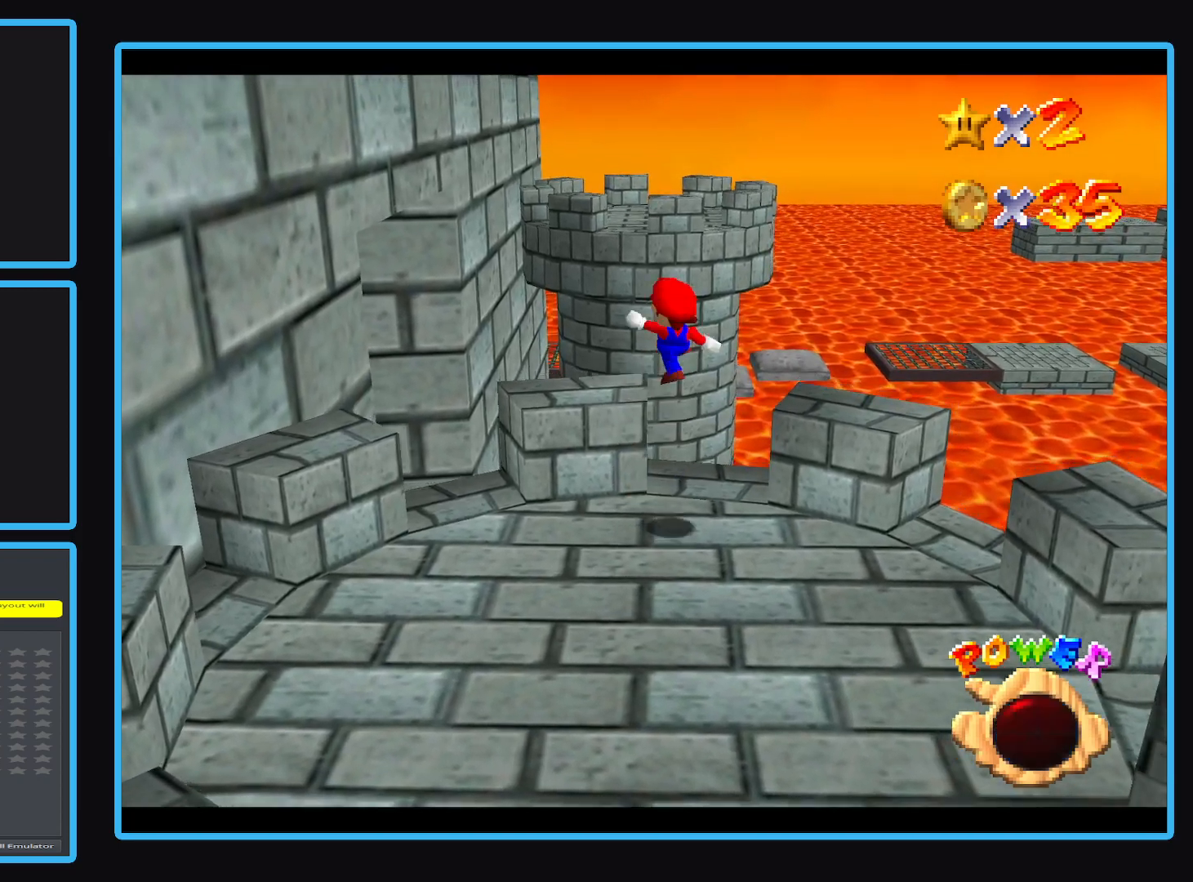
{"buttons": [], "left_stick": "up", "events": [[117, "X", "up"], [150, "X", "down"], [150, "left_stick", "up"], [250, "X", "up"], [267, "A", "up"], [417, "B", "down"], [500, "B", "up"]]}
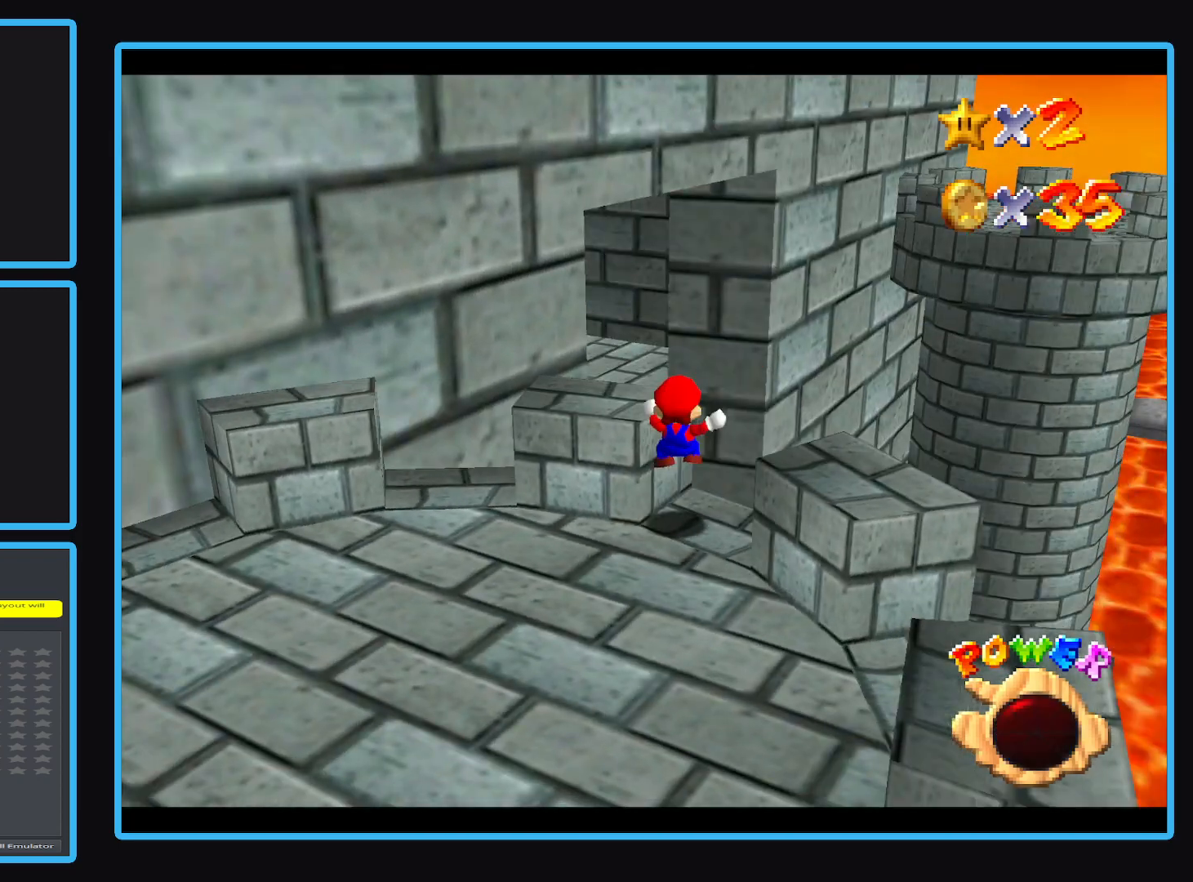
{"buttons": [], "left_stick": "right", "events": [[33, "left_stick", "up-right"], [83, "A", "down"], [83, "B", "down"], [133, "B", "up"], [217, "A", "up"], [333, "A", "down"], [400, "A", "up"], [450, "left_stick", "right"]]}
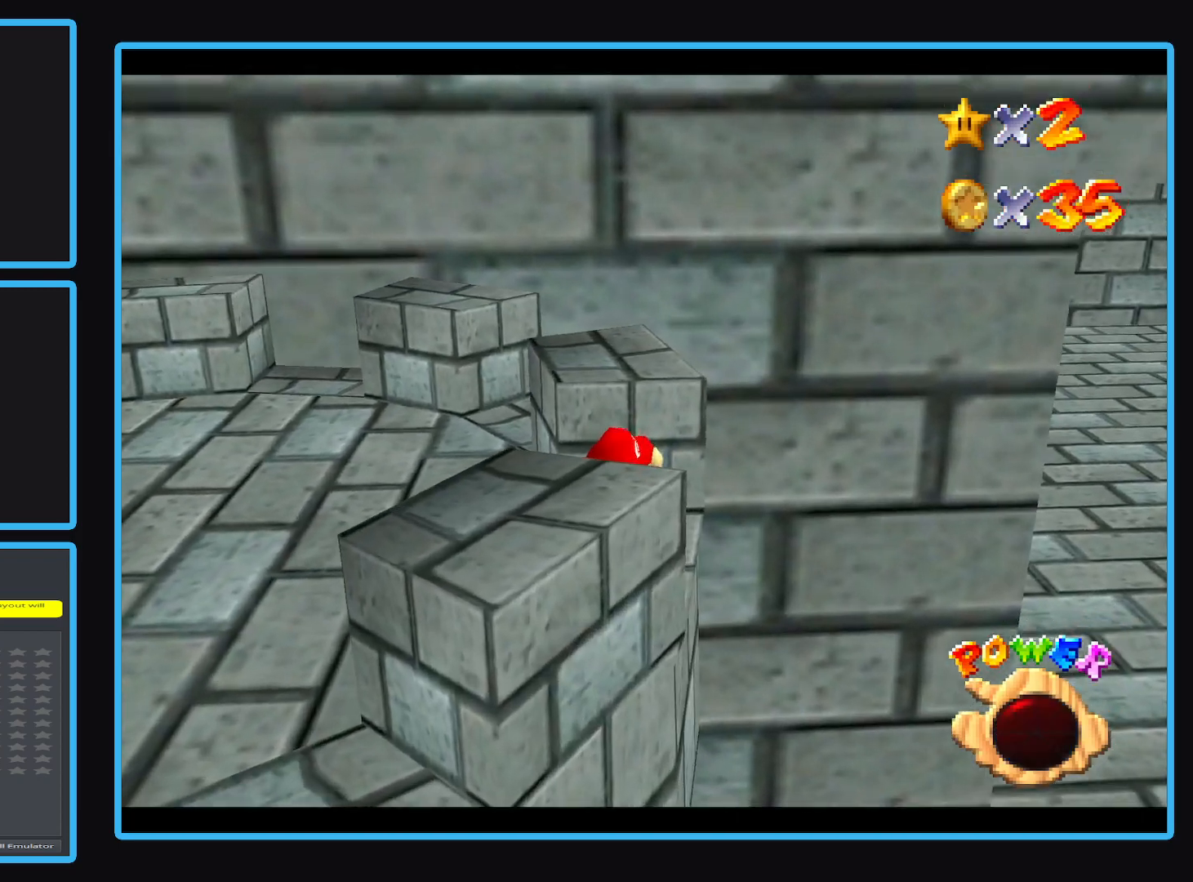
{"buttons": [], "left_stick": "center", "events": [[183, "left_stick", "center"]]}
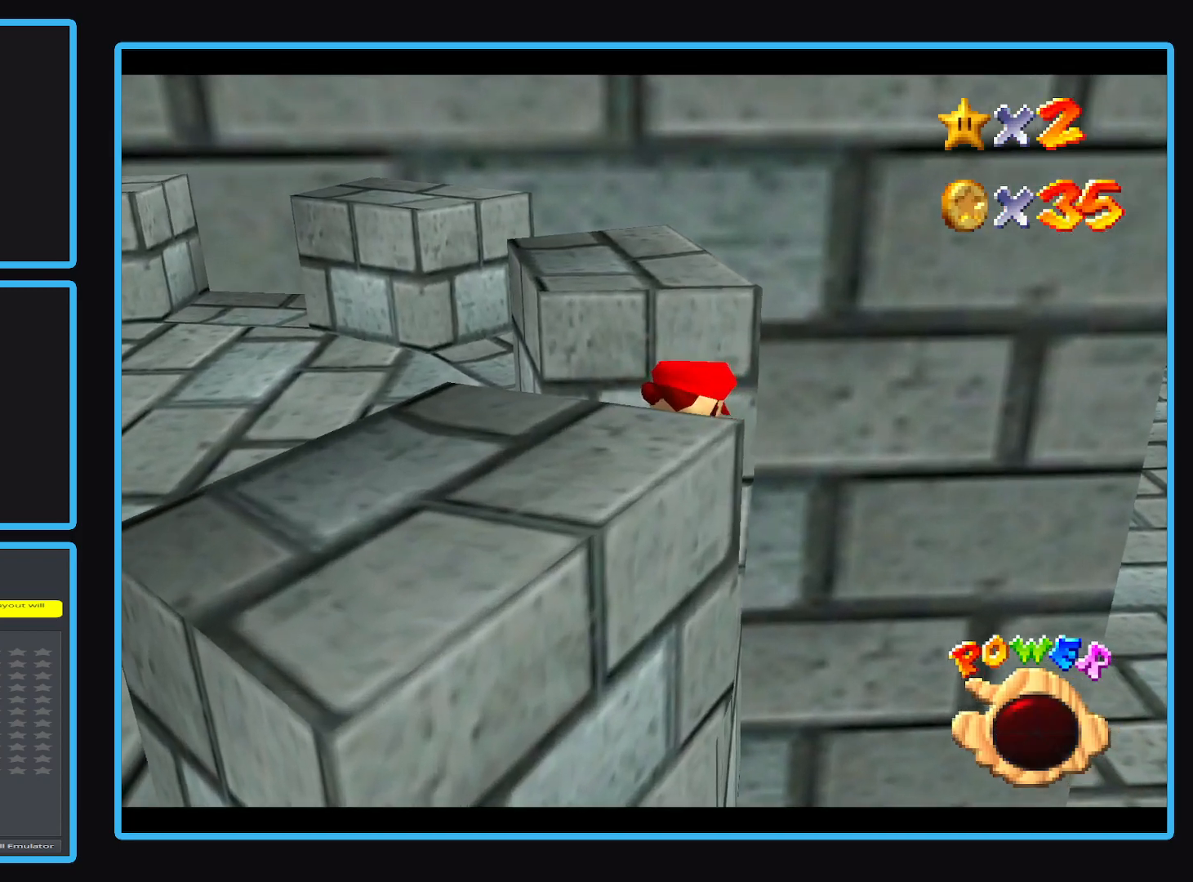
{"buttons": ["B"], "left_stick": "right", "events": [[200, "left_stick", "down-right"], [450, "left_stick", "right"], [500, "B", "down"]]}
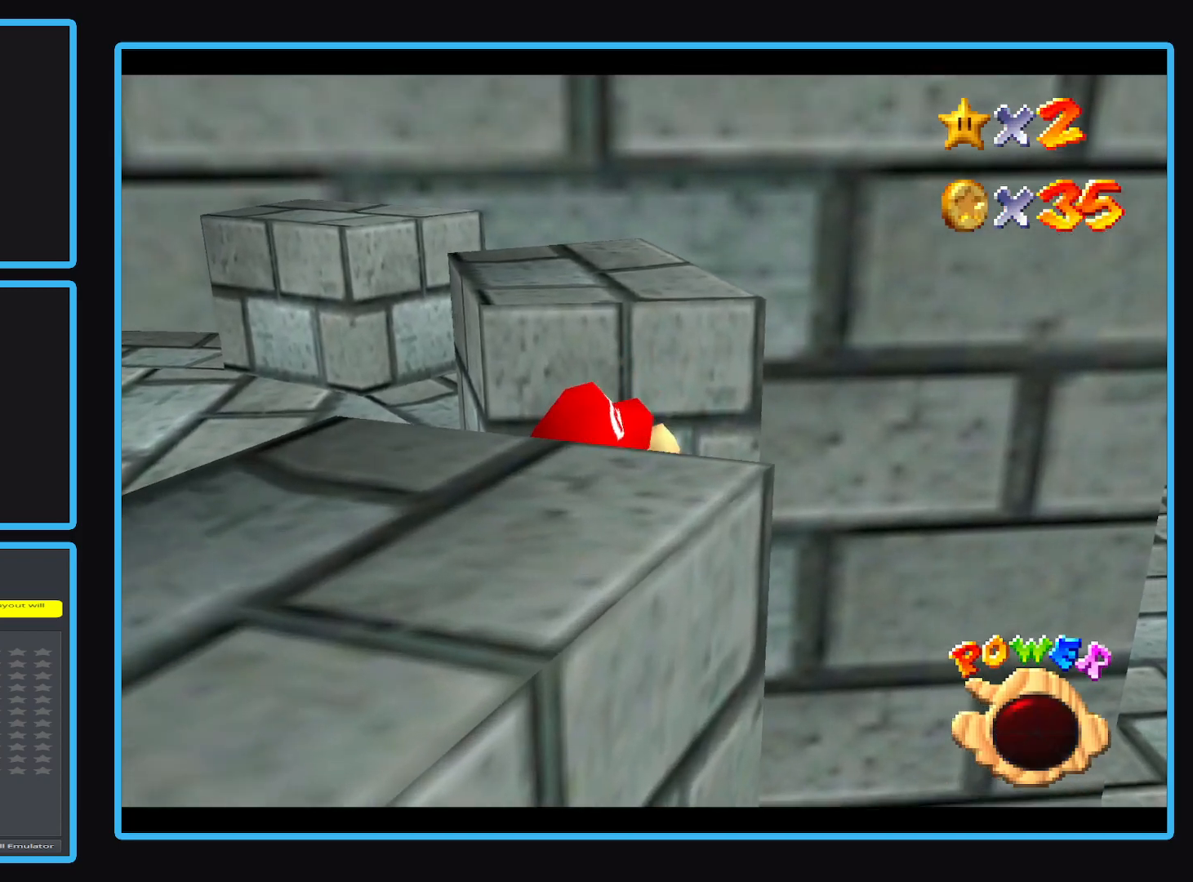
{"buttons": [], "left_stick": "center", "events": [[100, "B", "up"], [183, "left_stick", "center"], [267, "Y", "down"], [383, "Y", "up"]]}
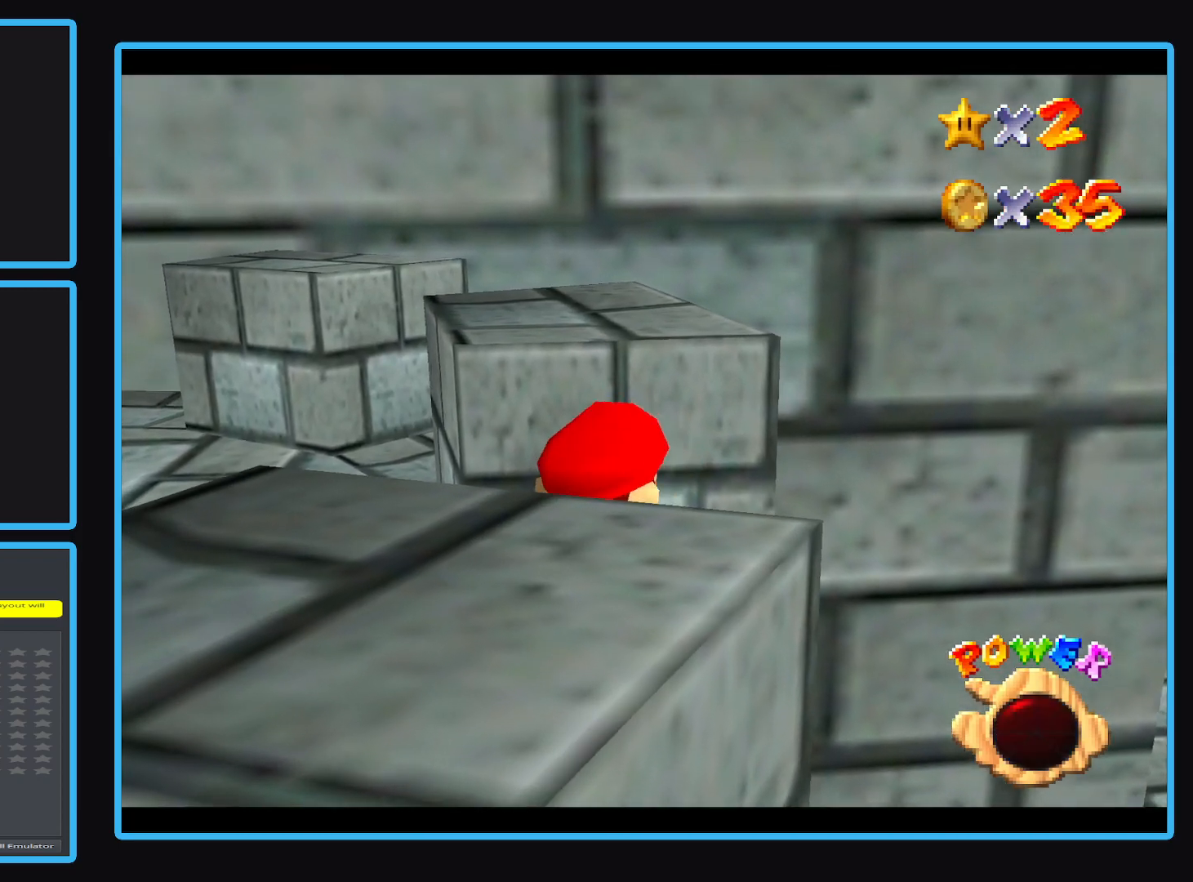
{"buttons": [], "left_stick": "center", "events": []}
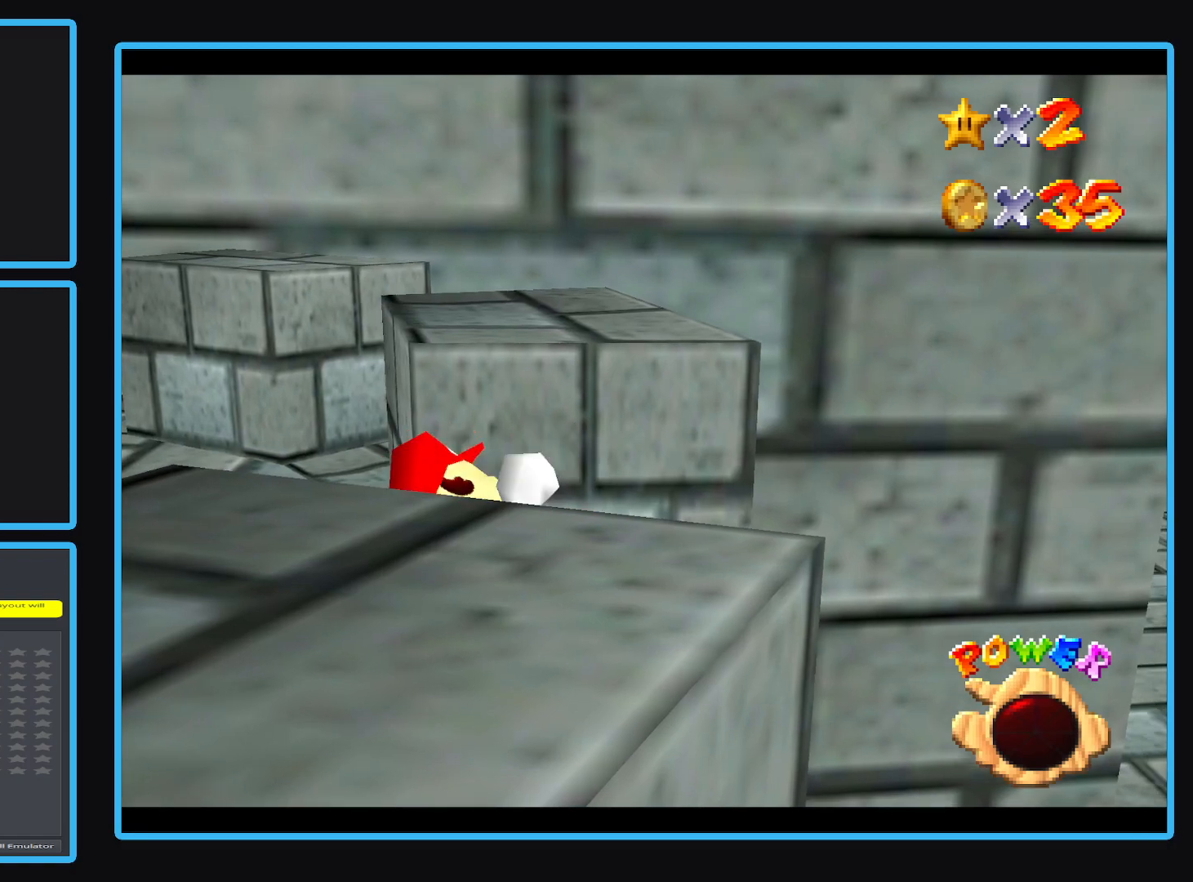
{"buttons": [], "left_stick": "center", "events": []}
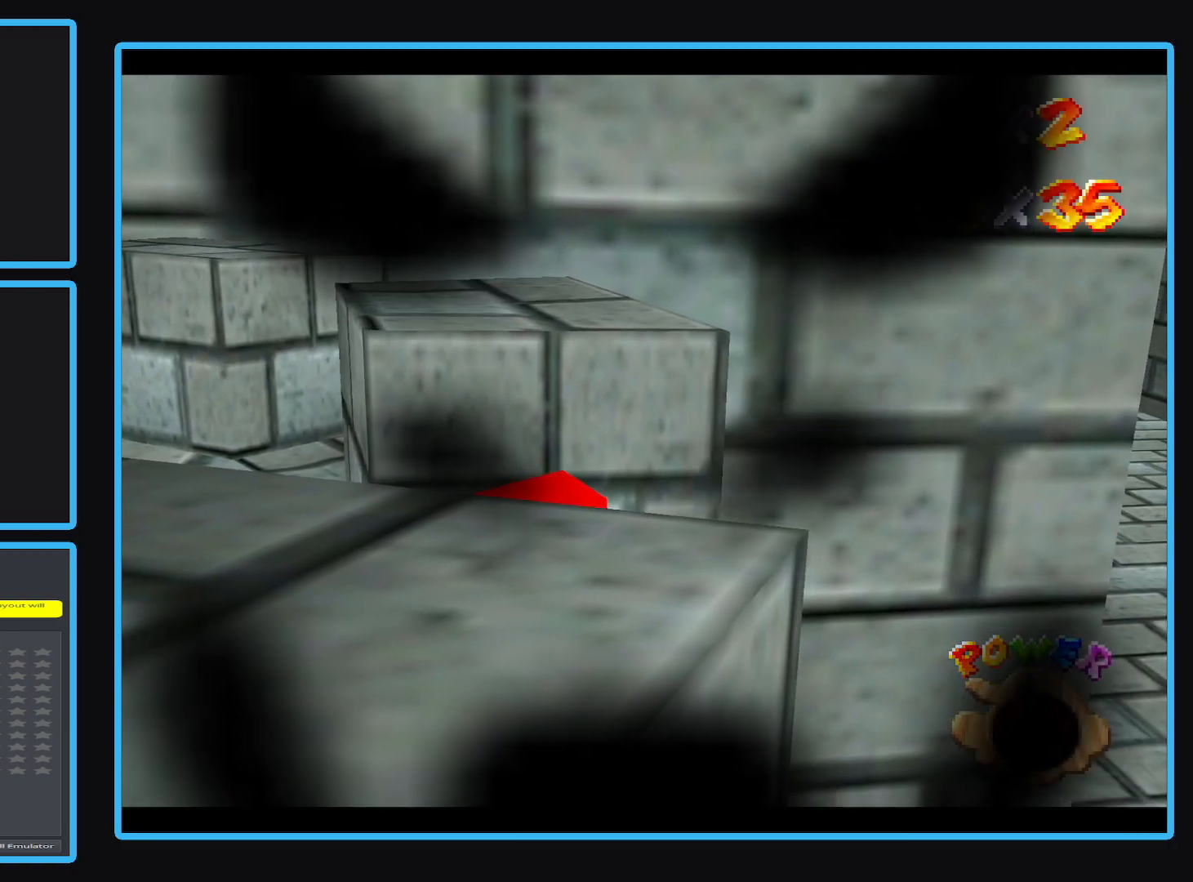
{"buttons": [], "left_stick": "center", "events": []}
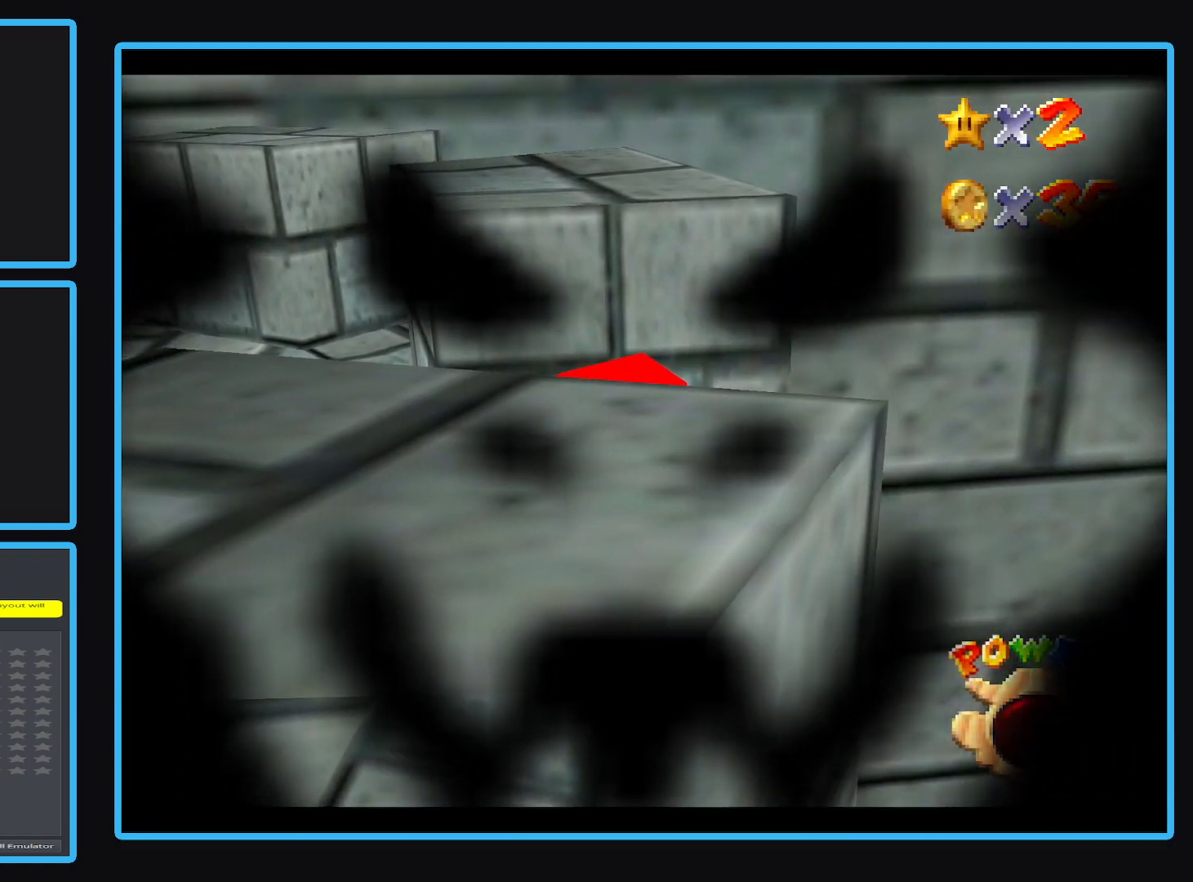
{"buttons": [], "left_stick": "center", "events": []}
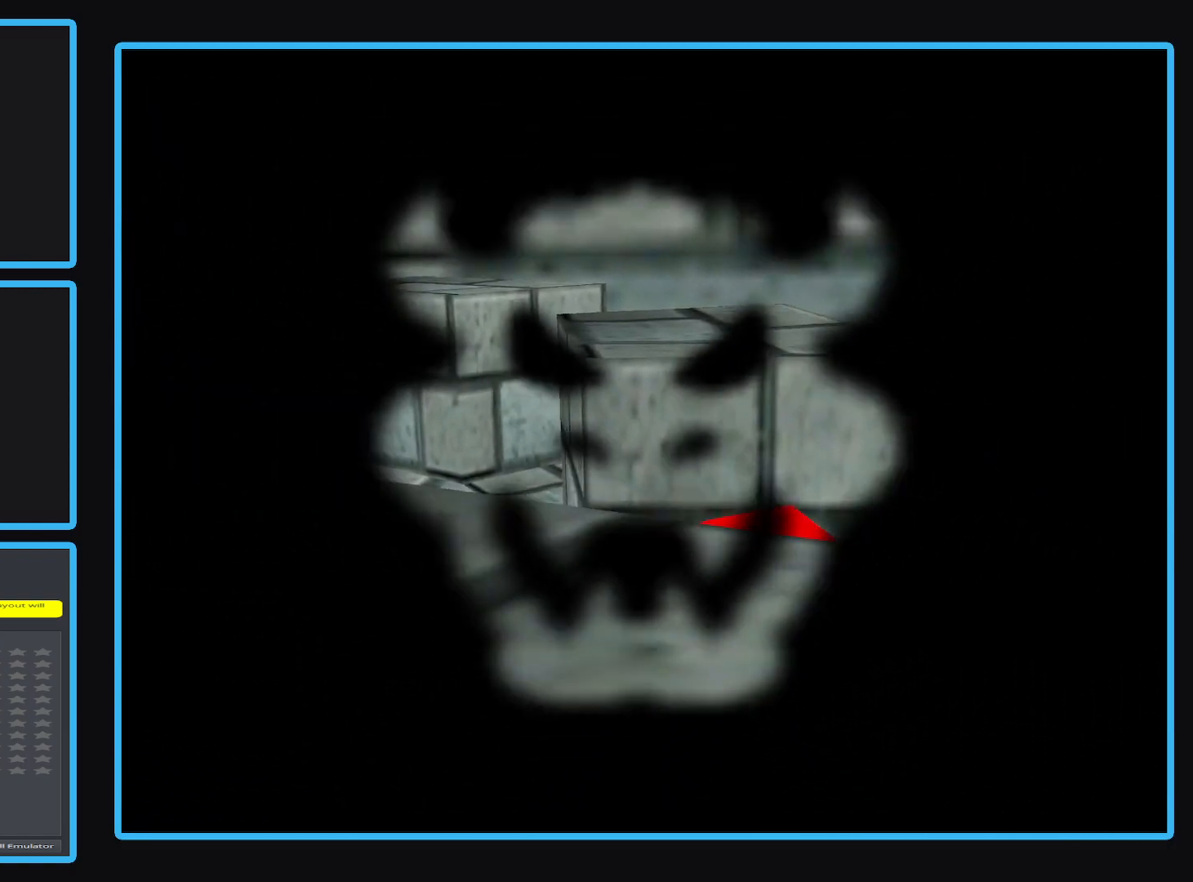
{"buttons": [], "left_stick": "center", "events": []}
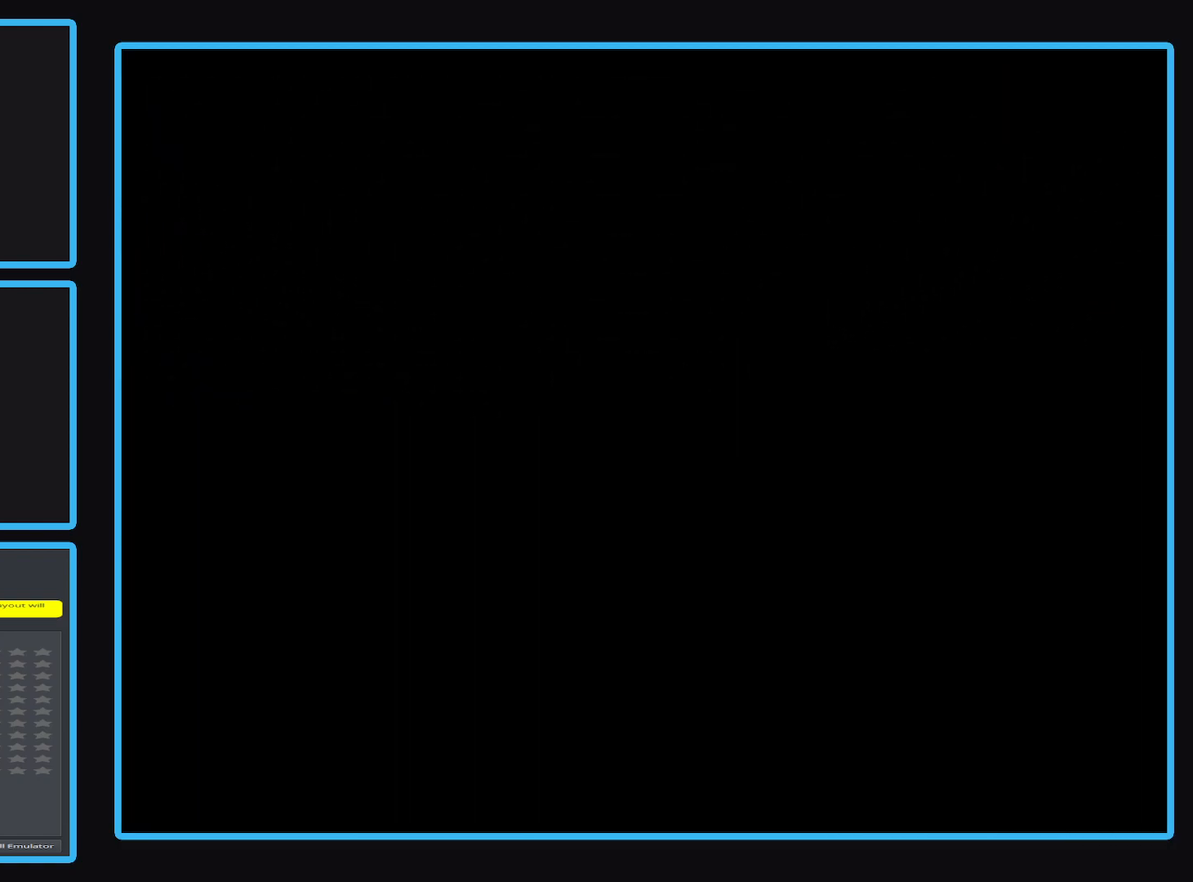
{"buttons": [], "left_stick": "center", "events": []}
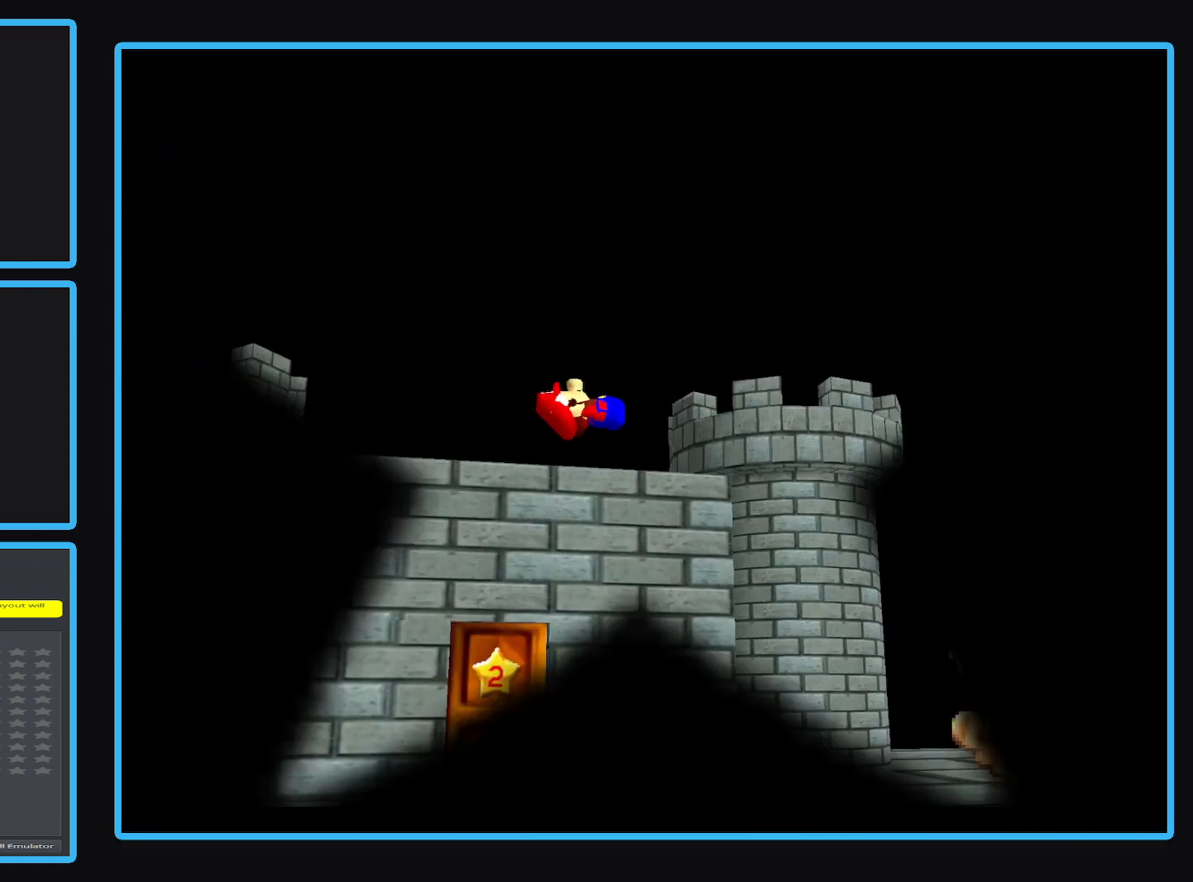
{"buttons": [], "left_stick": "center", "events": []}
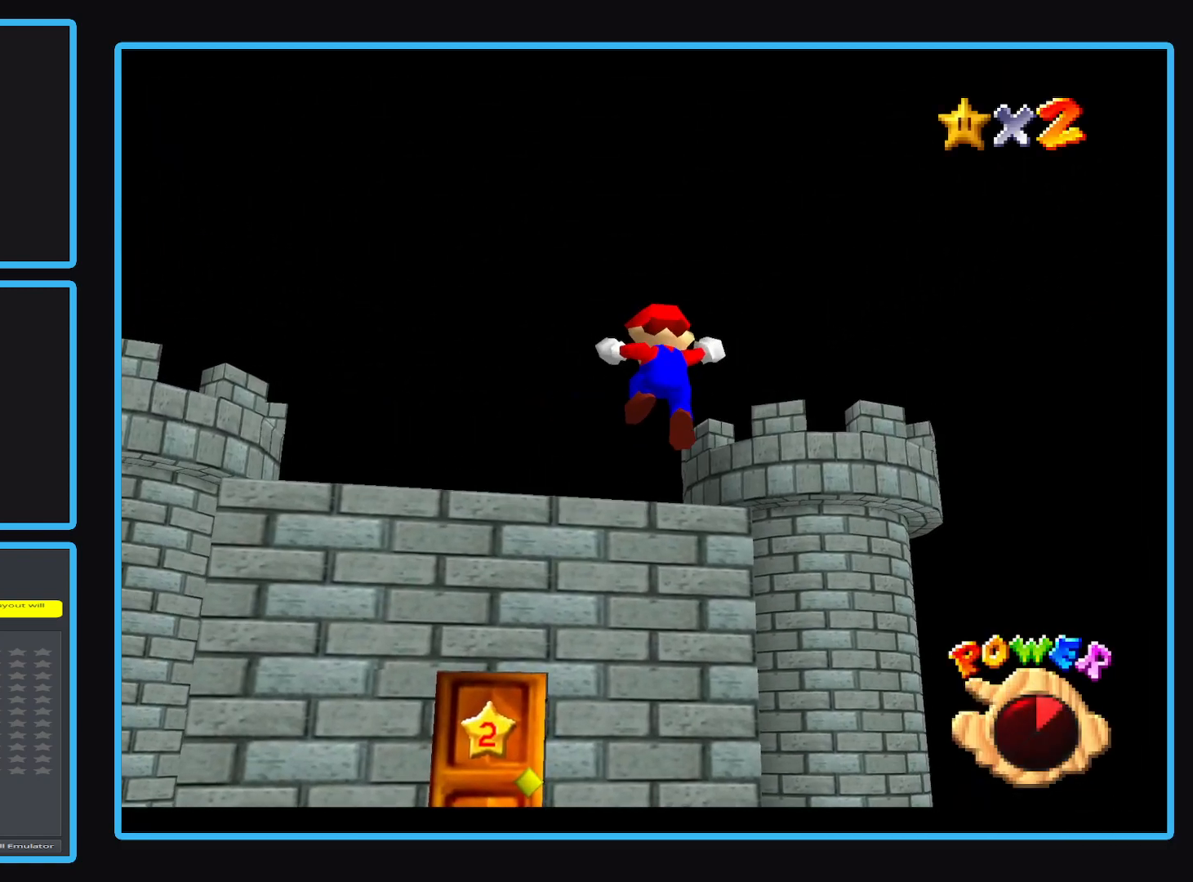
{"buttons": [], "left_stick": "center", "events": []}
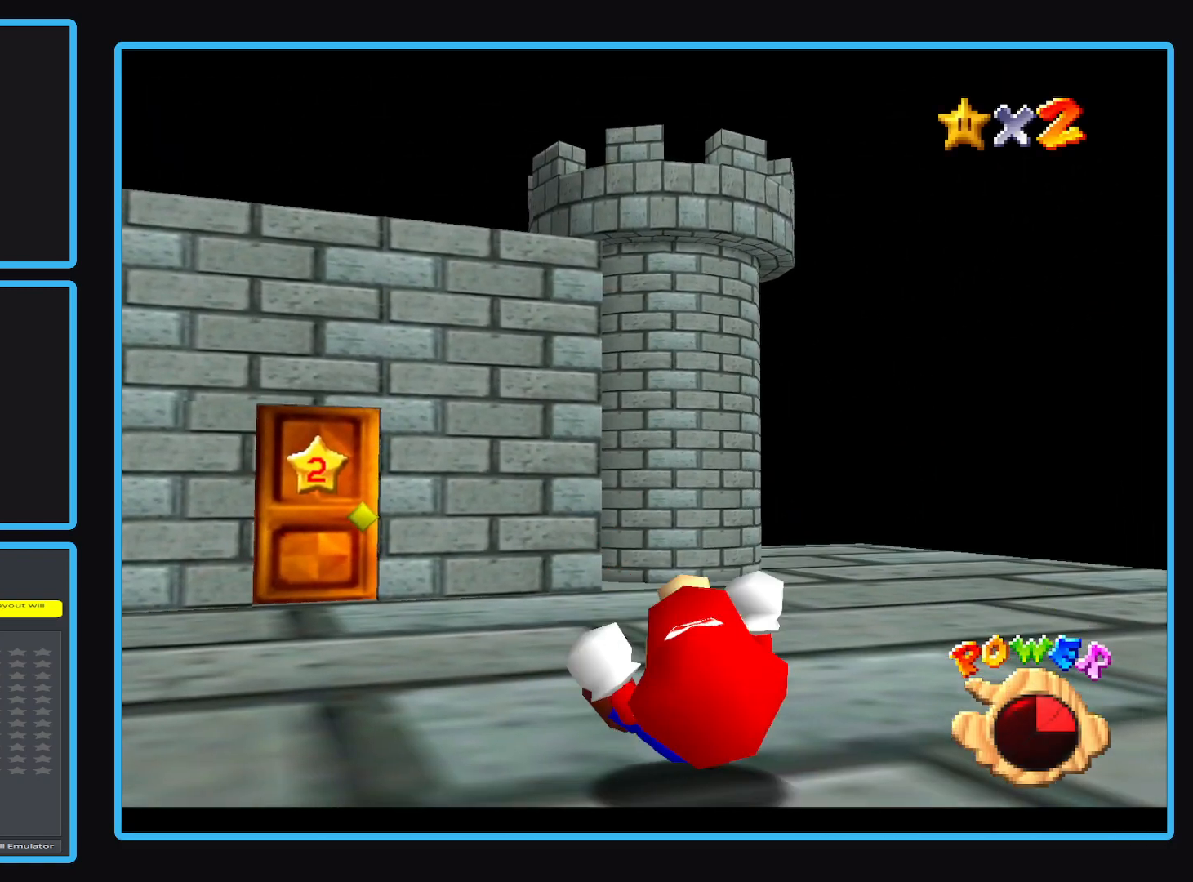
{"buttons": [], "left_stick": "center", "events": []}
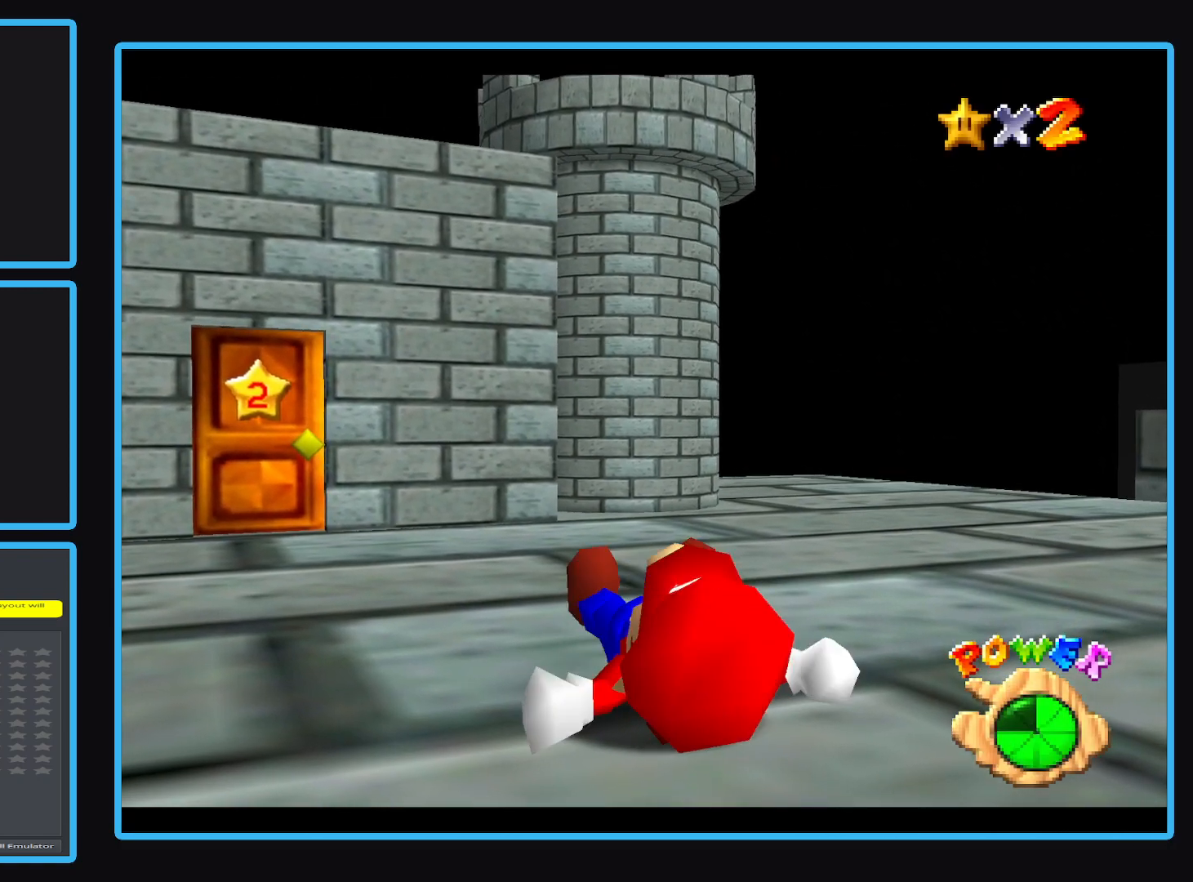
{"buttons": [], "left_stick": "up", "events": [[267, "left_stick", "up"]]}
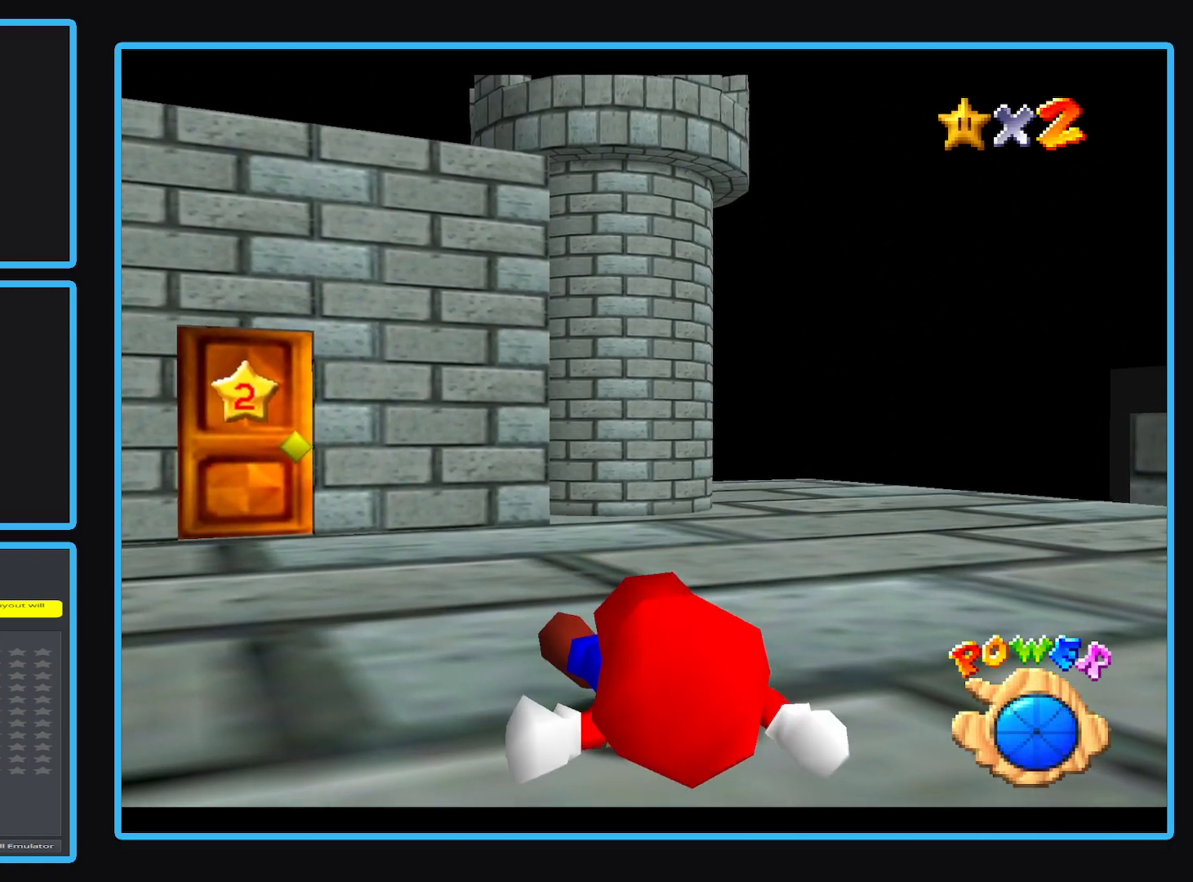
{"buttons": [], "left_stick": "up", "events": []}
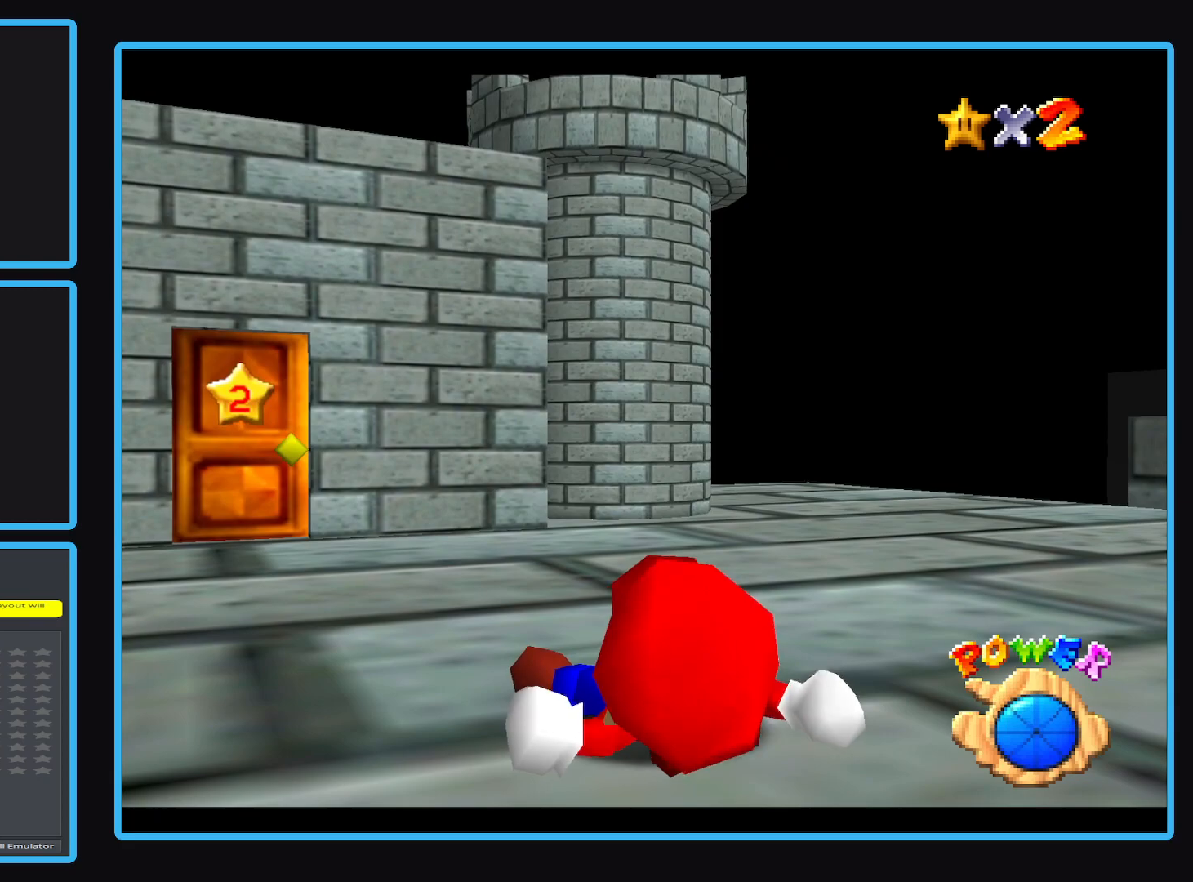
{"buttons": [], "left_stick": "up-left", "events": [[83, "left_stick", "up-left"]]}
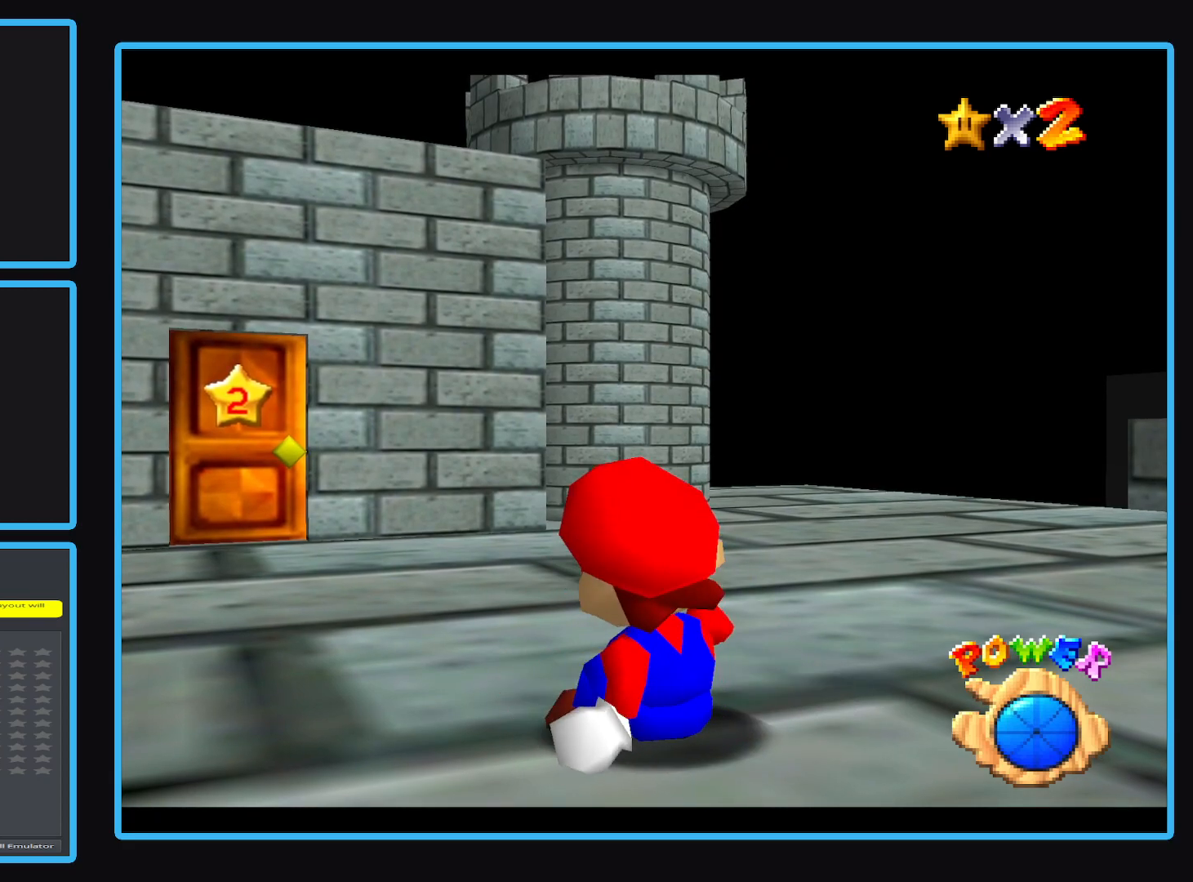
{"buttons": [], "left_stick": "up-left", "events": []}
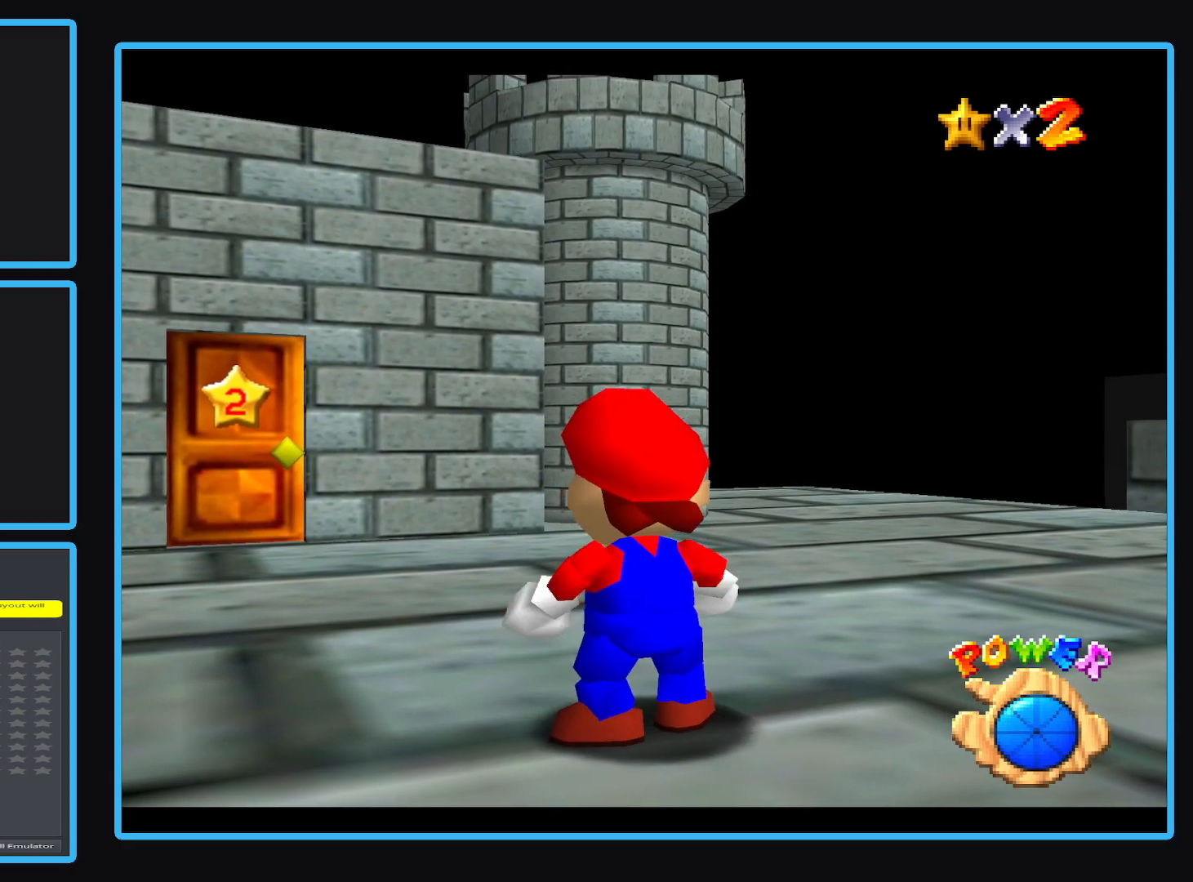
{"buttons": [], "left_stick": "up-left", "events": []}
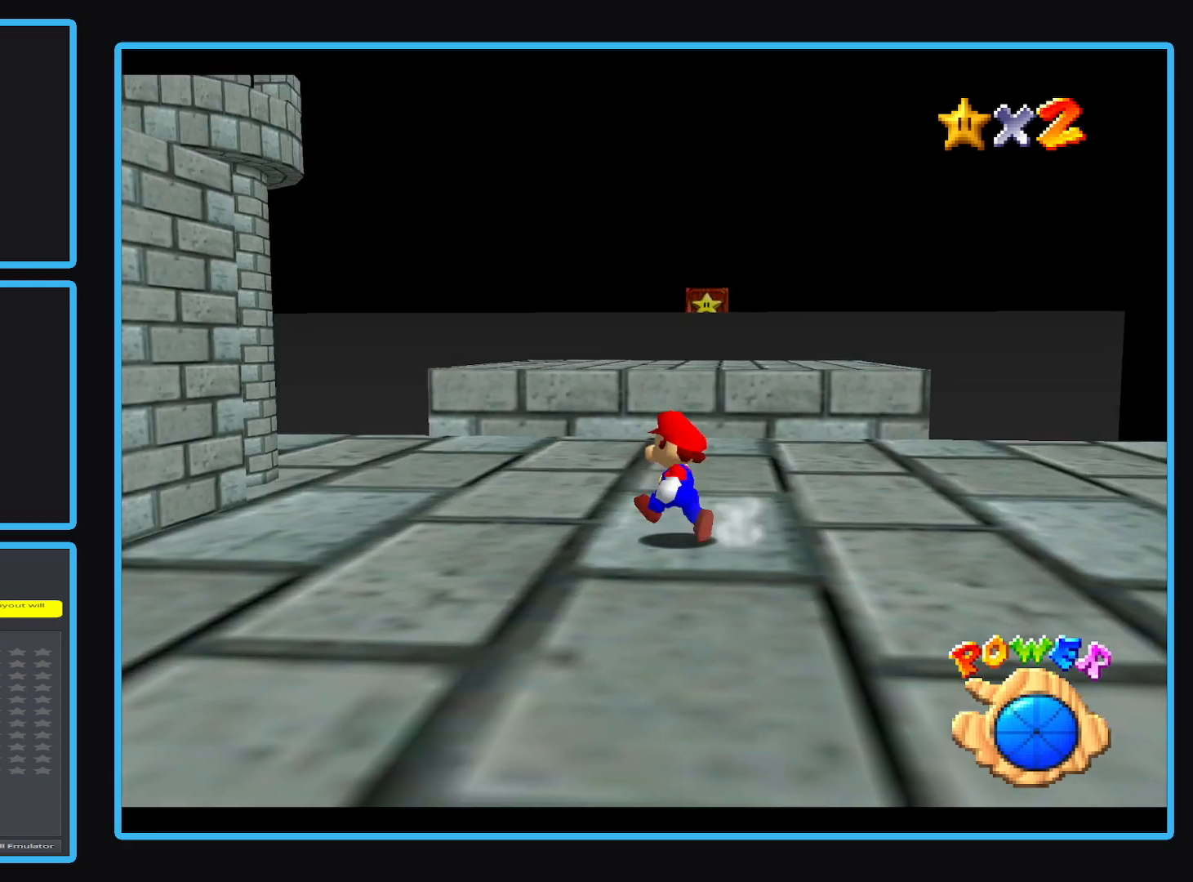
{"buttons": [], "left_stick": "left", "events": [[150, "left_stick", "left"], [383, "B", "down"], [483, "B", "up"]]}
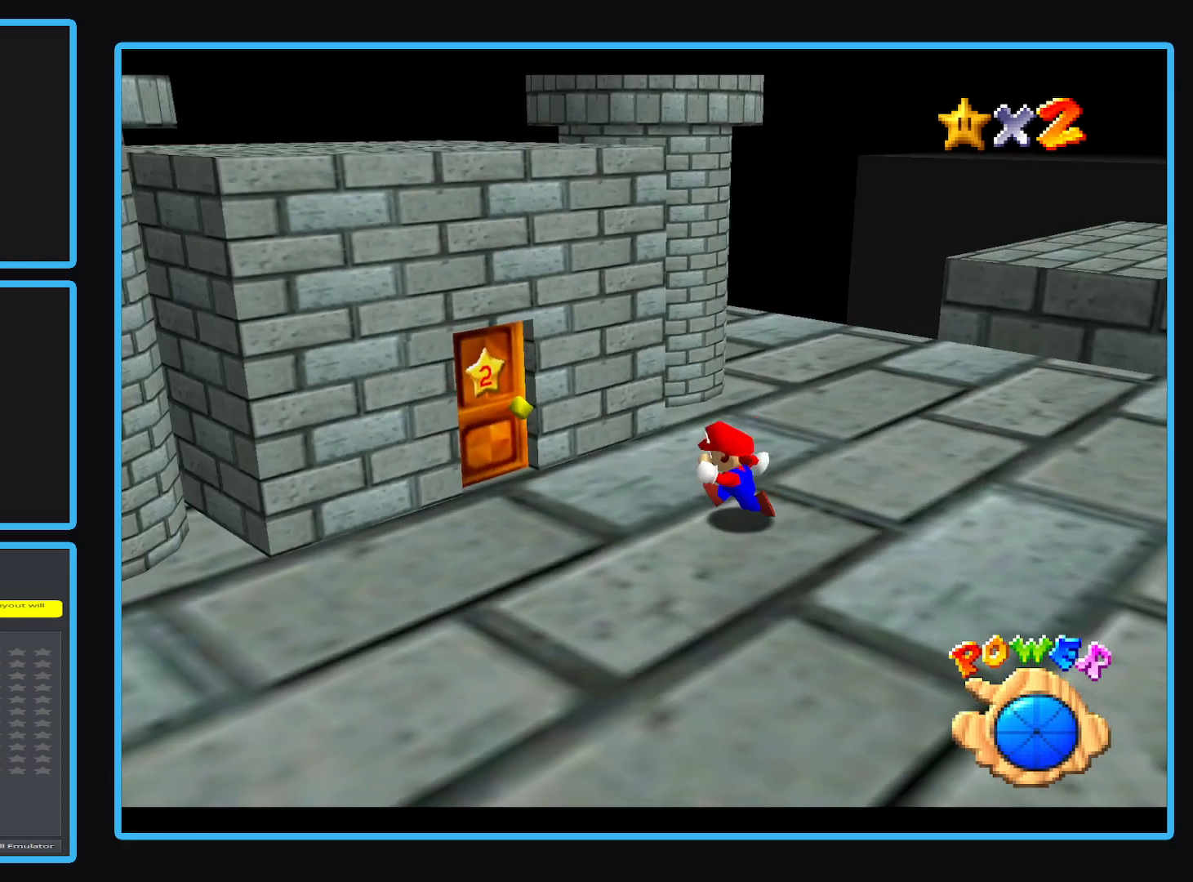
{"buttons": [], "left_stick": "up-left", "events": [[83, "B", "down"], [133, "left_stick", "up-left"], [150, "B", "up"], [267, "left_stick", "up"], [500, "left_stick", "up-left"]]}
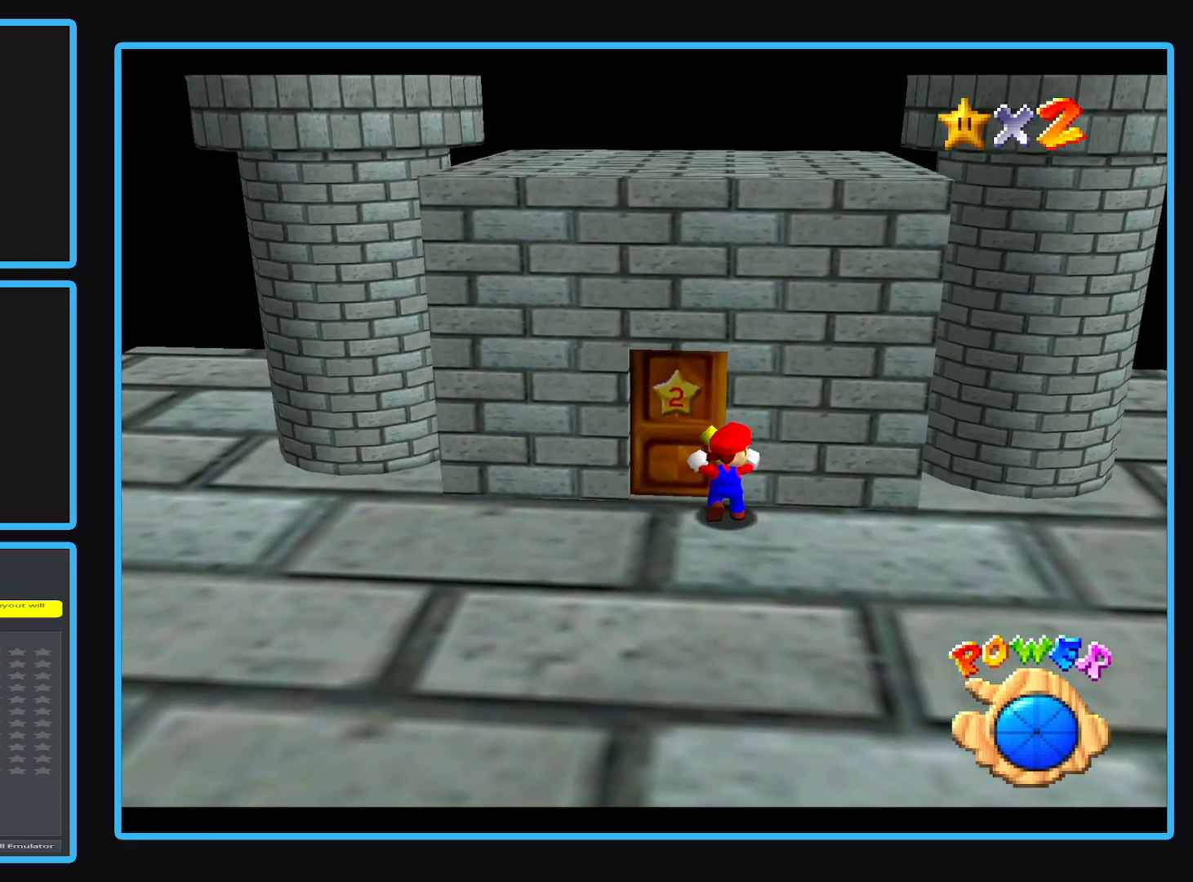
{"buttons": [], "left_stick": "center", "events": [[467, "left_stick", "center"]]}
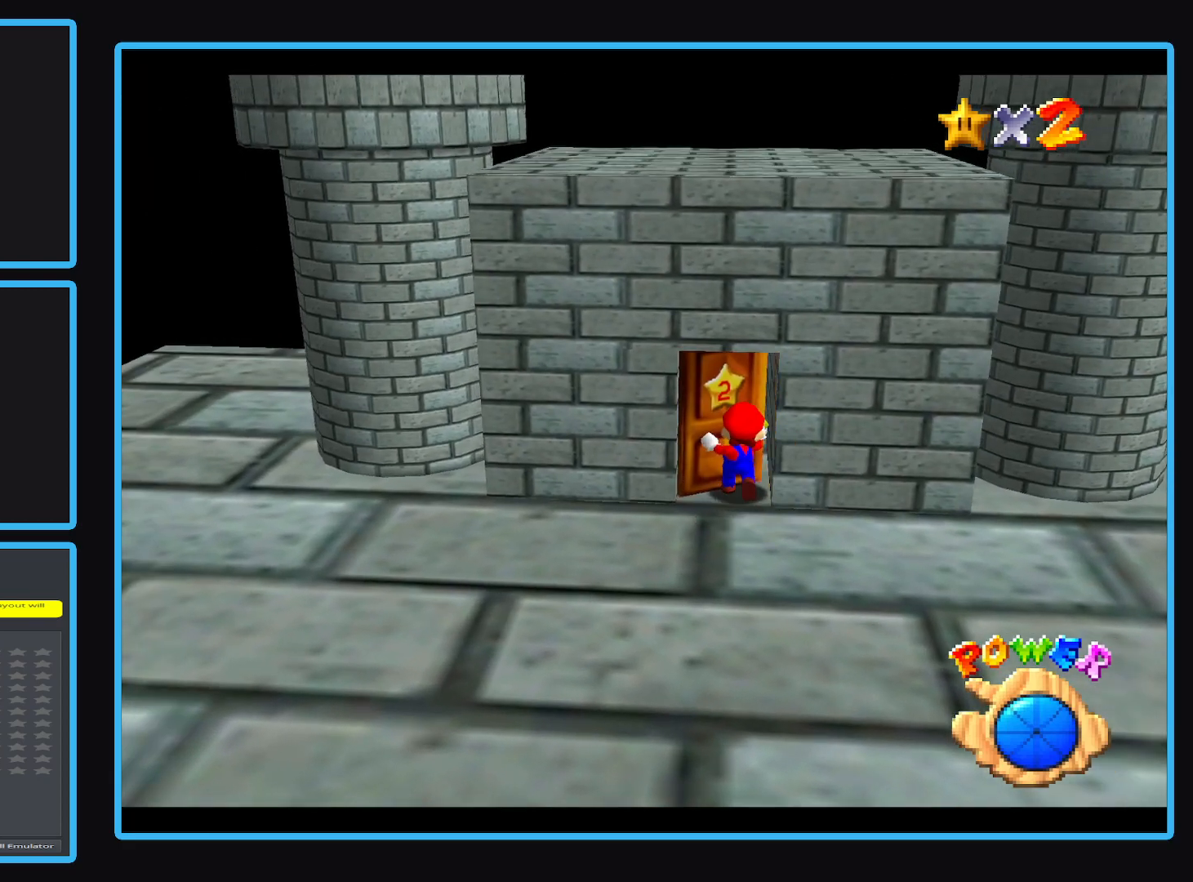
{"buttons": [], "left_stick": "up", "events": [[150, "left_stick", "up"]]}
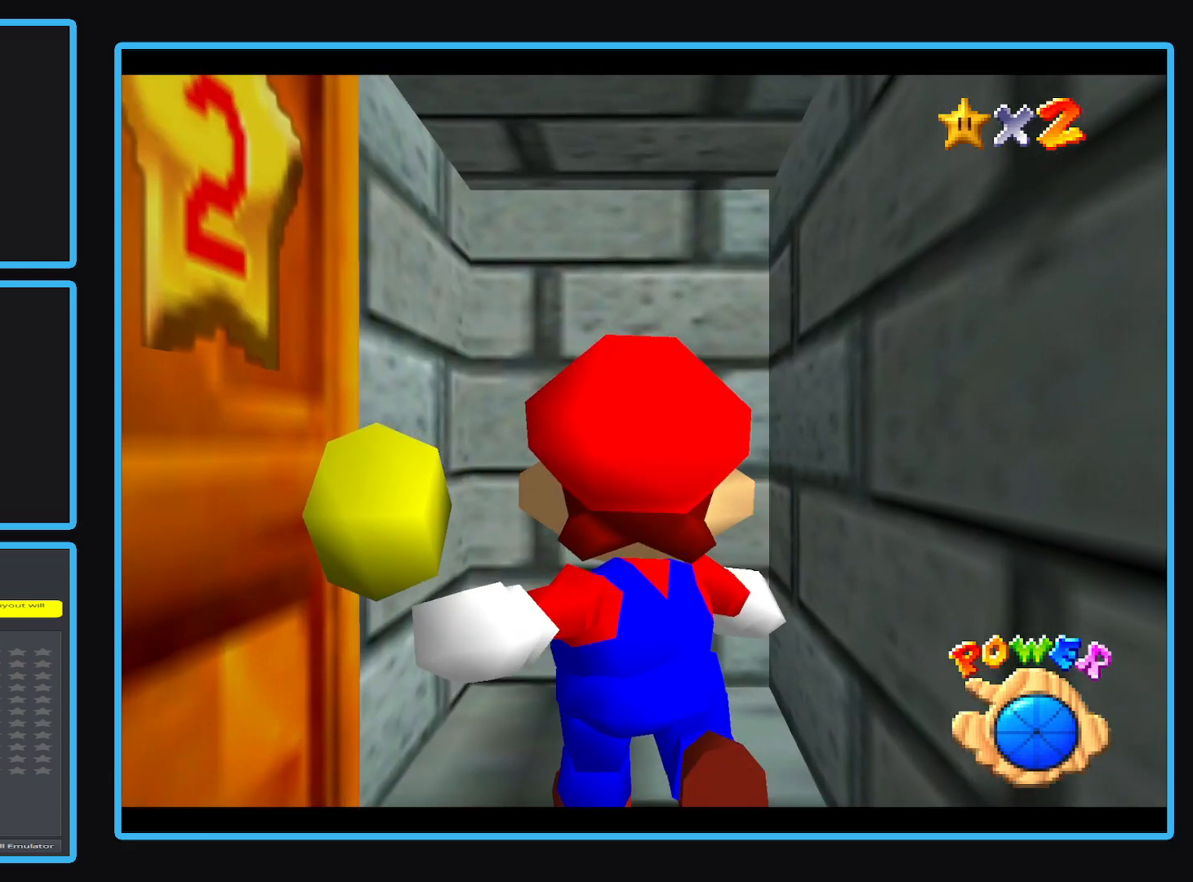
{"buttons": [], "left_stick": "up", "events": []}
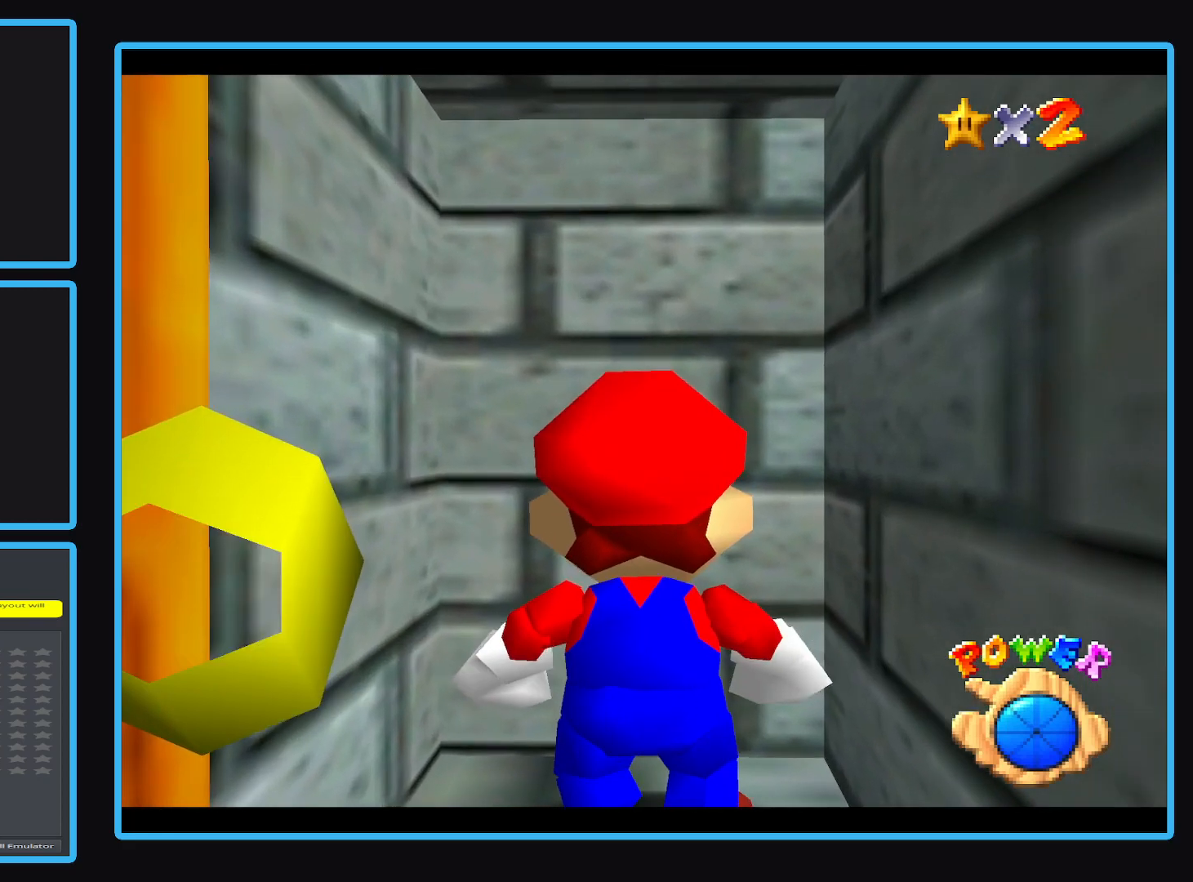
{"buttons": [], "left_stick": "up", "events": []}
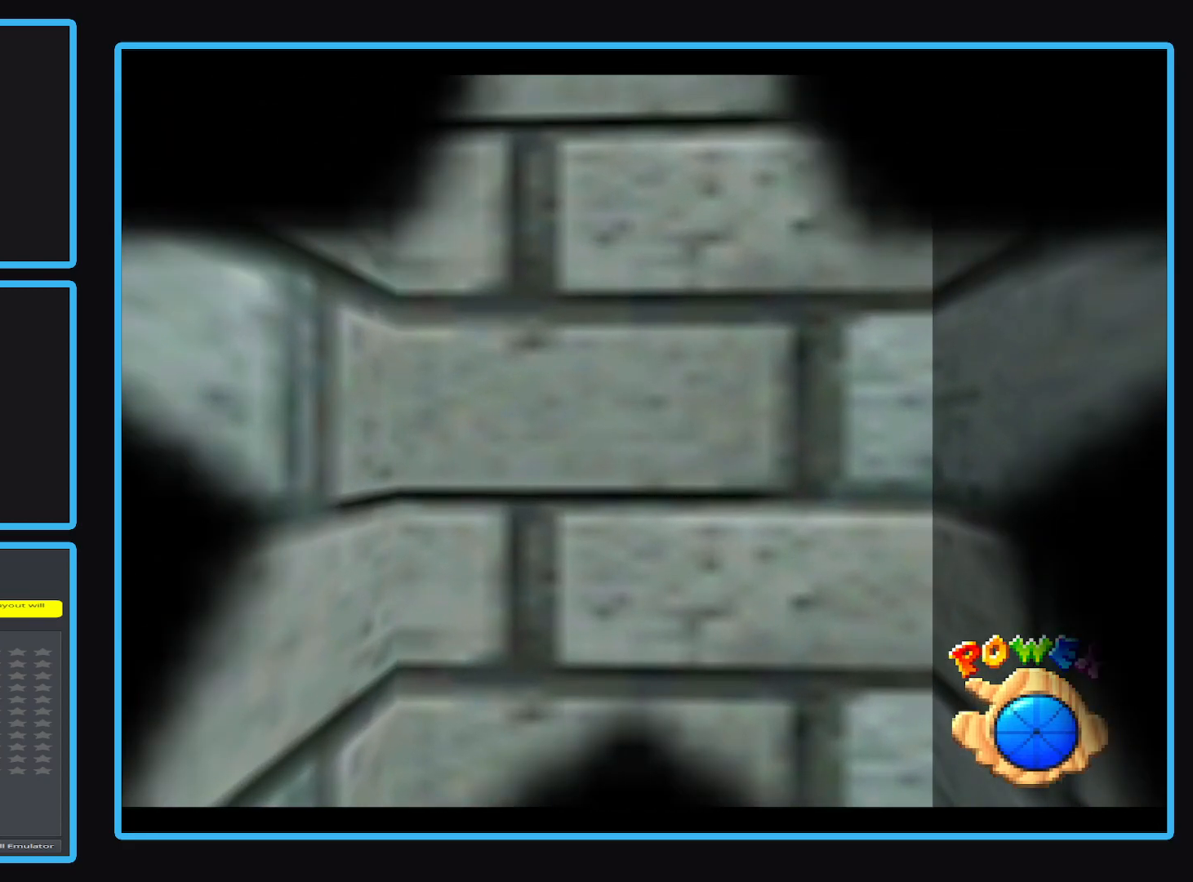
{"buttons": [], "left_stick": "up", "events": []}
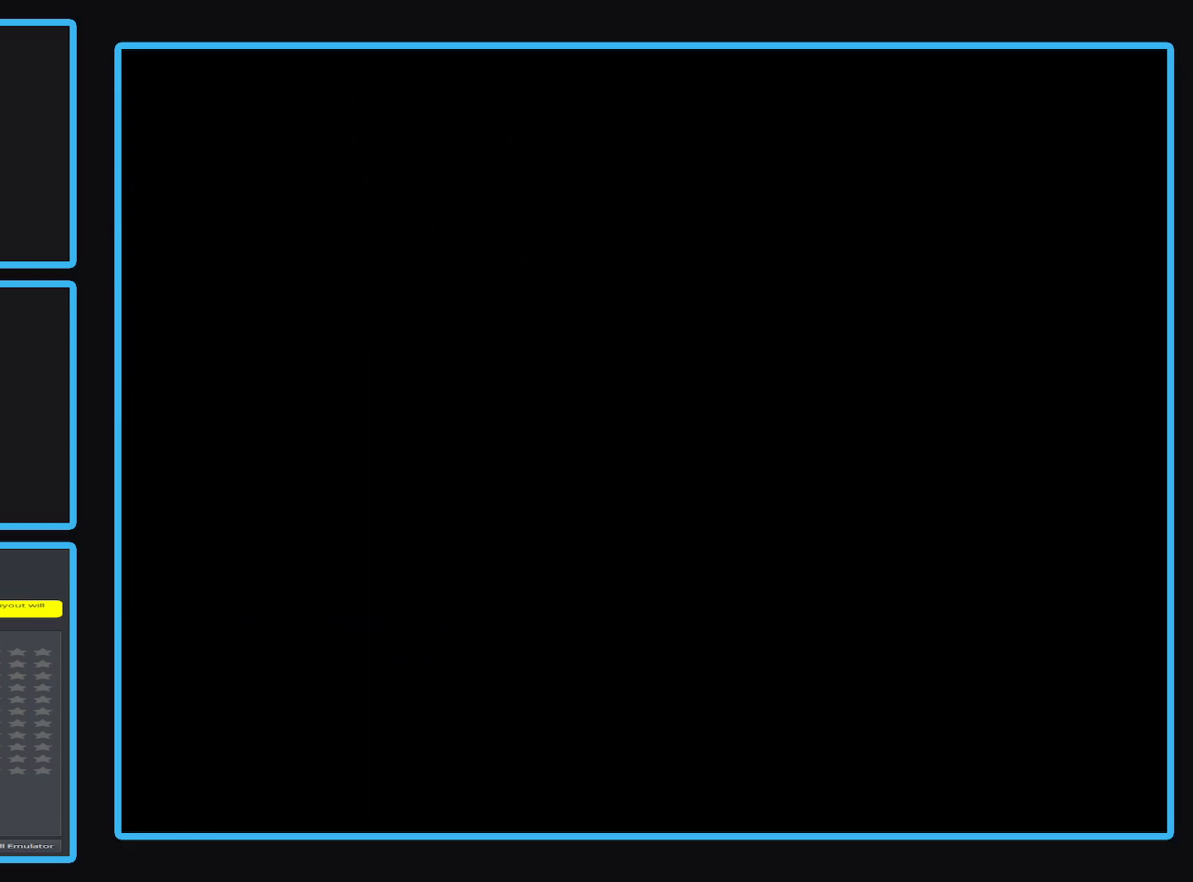
{"buttons": [], "left_stick": "up", "events": []}
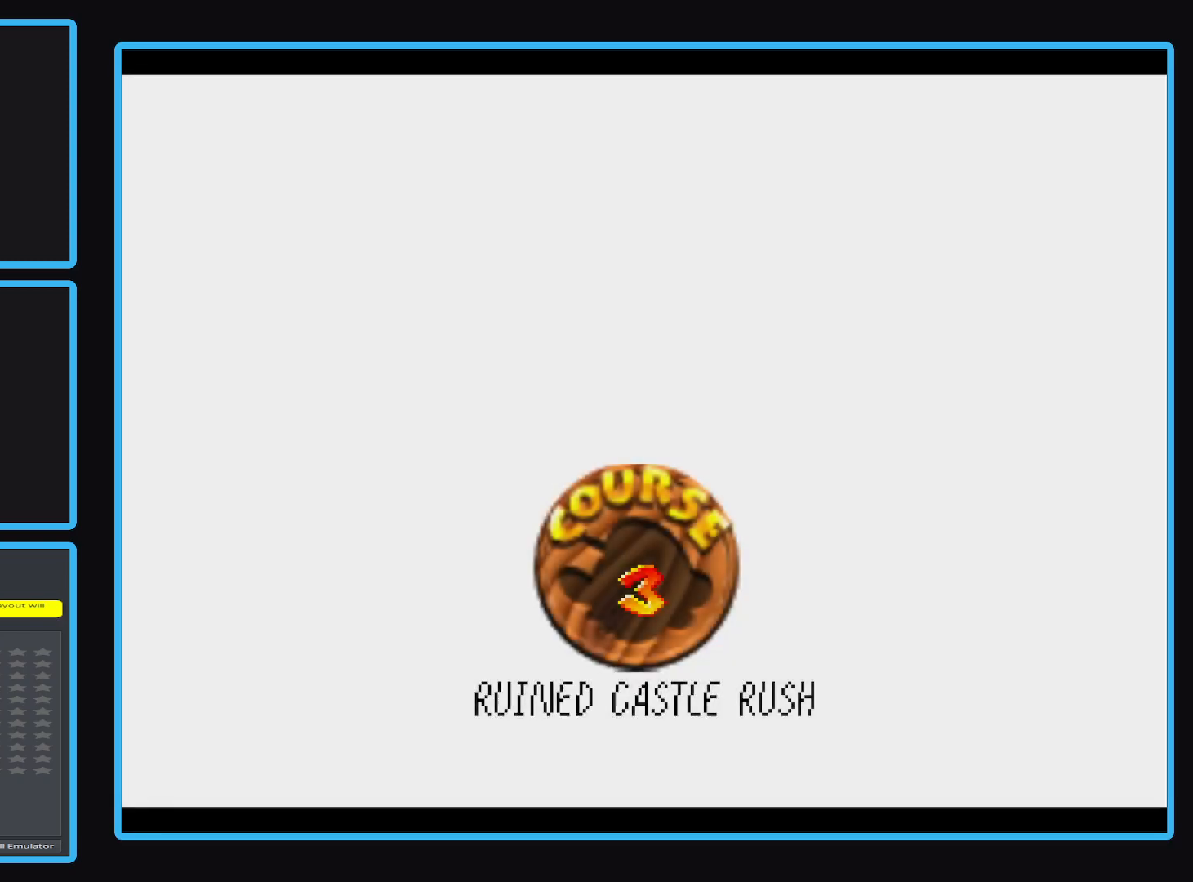
{"buttons": [], "left_stick": "center", "events": [[383, "left_stick", "center"]]}
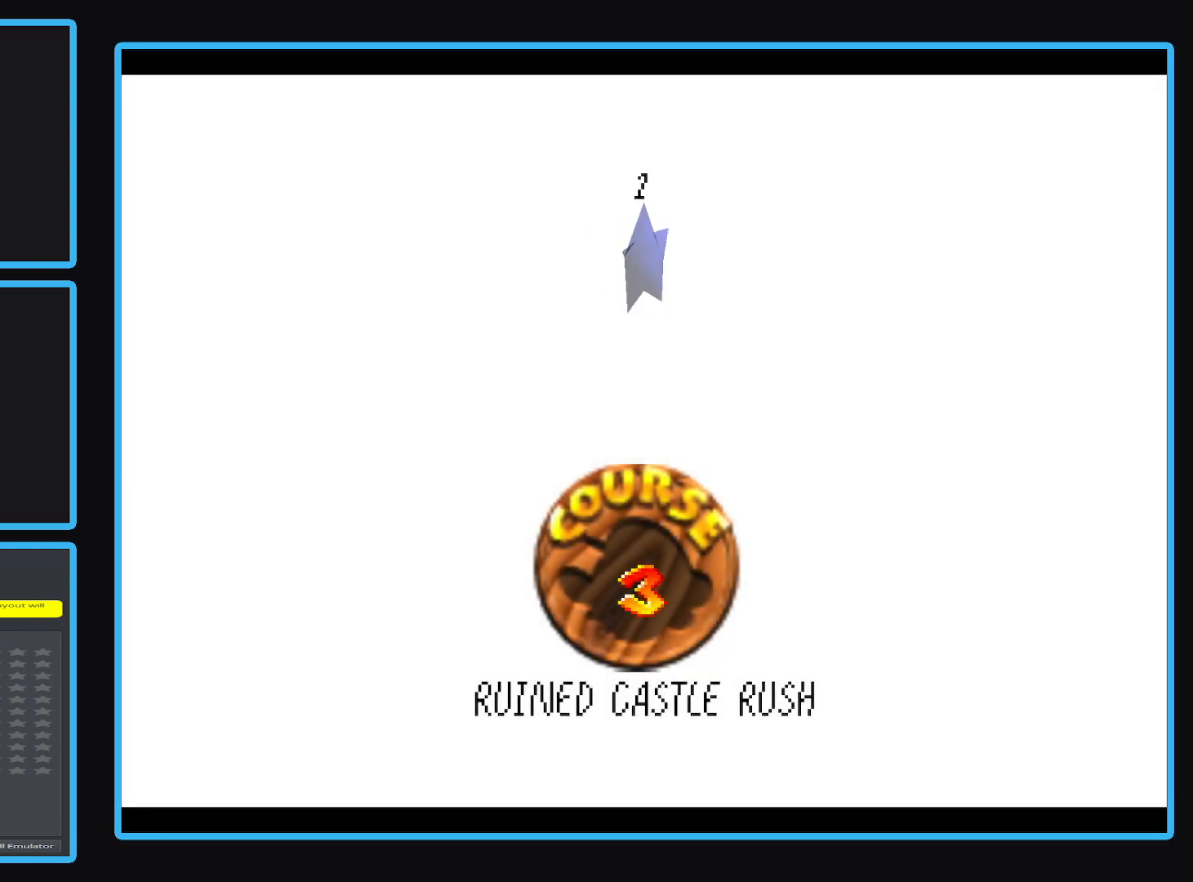
{"buttons": [], "left_stick": "up", "events": [[183, "A", "down"], [317, "A", "up"], [400, "left_stick", "up"]]}